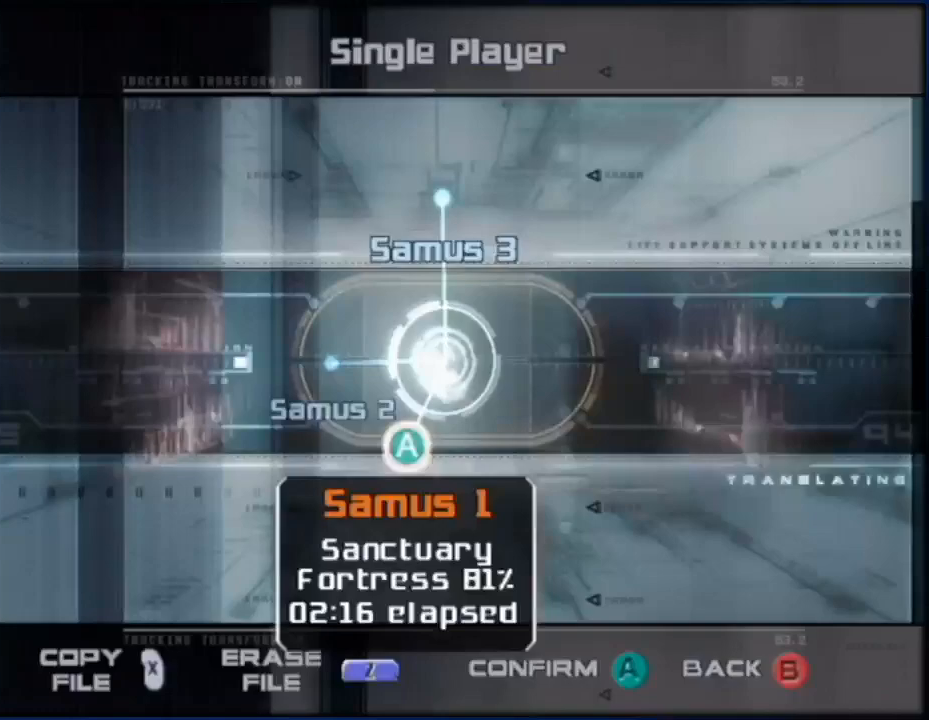
Gameplay with a controller (Nintendo layout); each line is a JSON object with the inputs held at the frame after it (dt_ms = milliseconds from this image to that frame). "button_events" lists button changes between this image and that frame as [ms after this image, input, new state], when the widget could be followed in between (sticks are given only as held states). Not read: HOME L3 R3.
{"dt_ms": 1000, "buttons": [], "left_stick": "up", "right_stick": "center", "button_events": []}
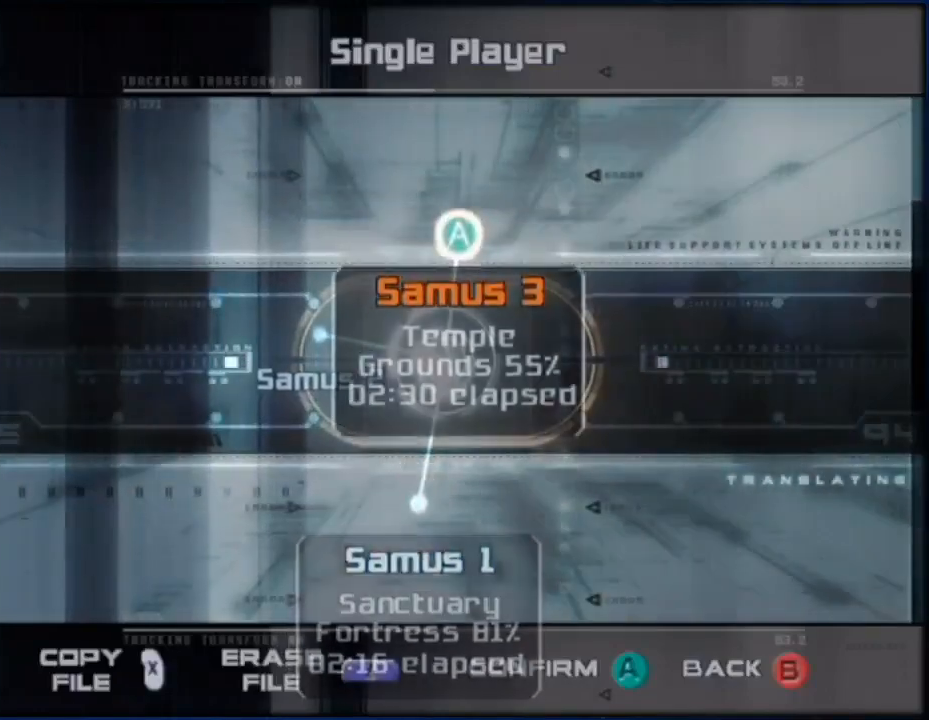
{"dt_ms": 500, "buttons": [], "left_stick": "right", "right_stick": "center", "button_events": []}
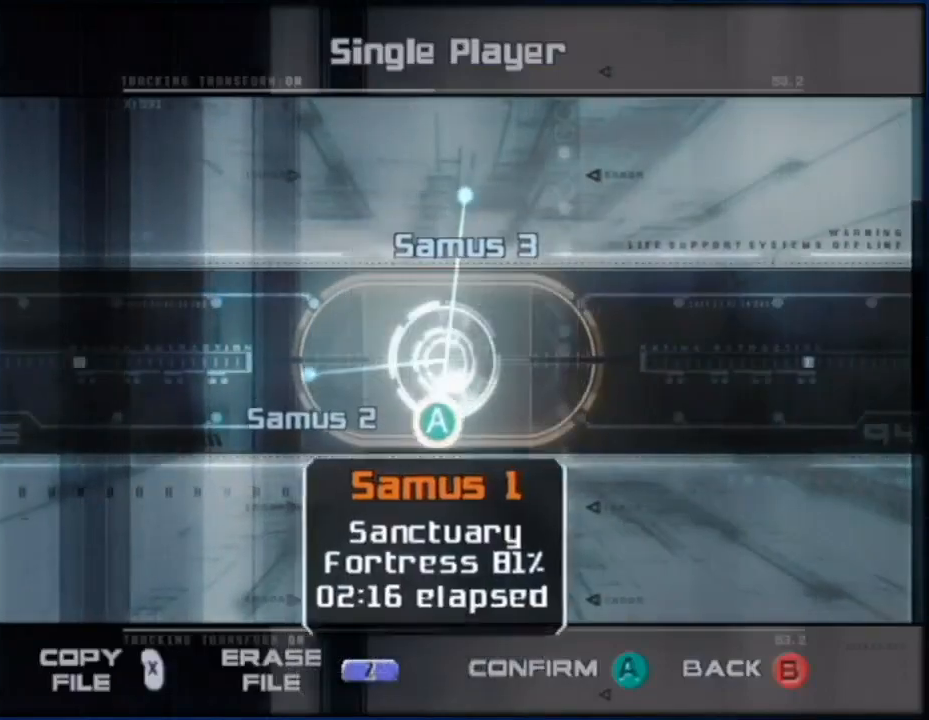
{"dt_ms": 500, "buttons": [], "left_stick": "right", "right_stick": "center", "button_events": []}
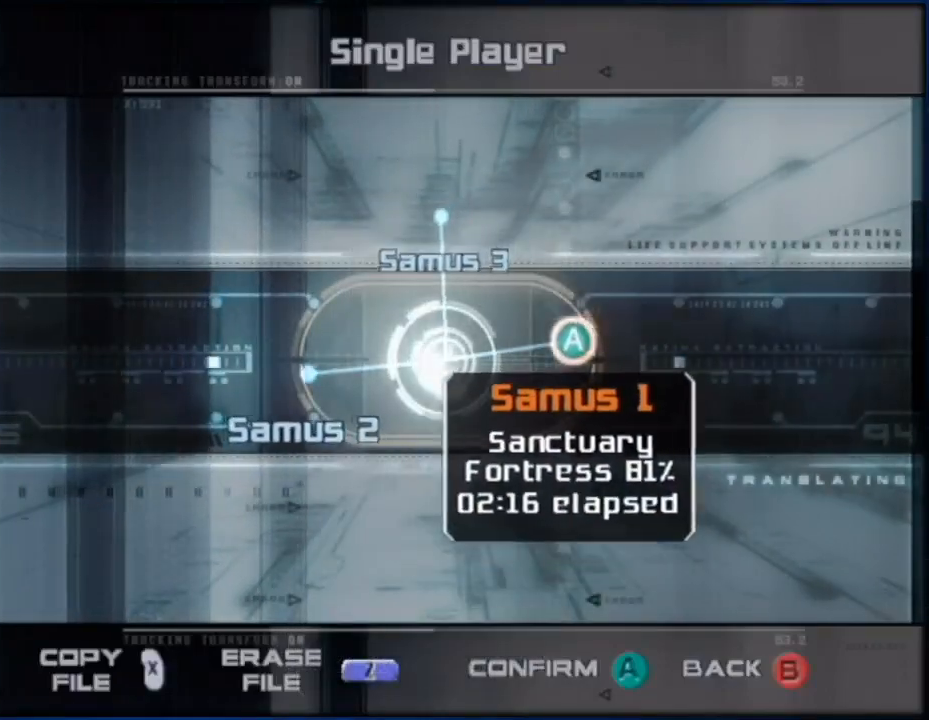
{"dt_ms": 500, "buttons": [], "left_stick": "center", "right_stick": "center", "button_events": []}